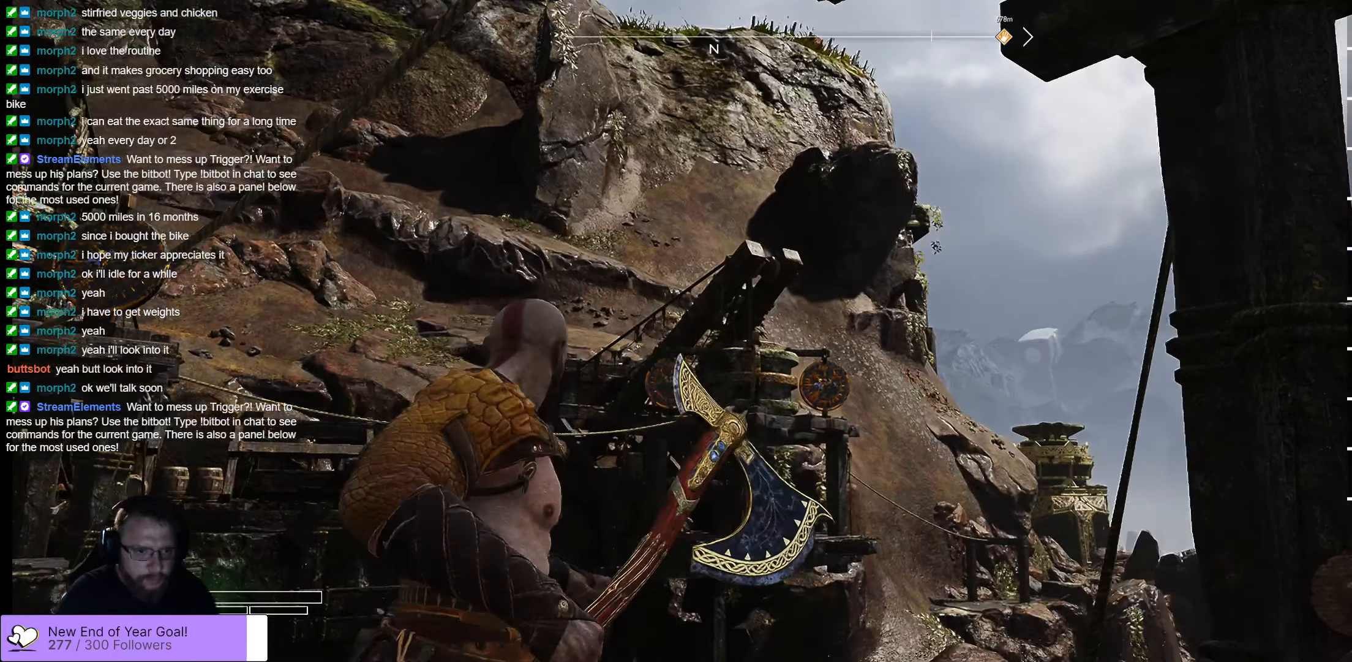
Gameplay with a controller (Xbox layout); each line is a JSON object with the inputs held at the frame after it. "events" lists button and stick changes between this image and that frame as [ms after this image, input, new state], when the widget could be followed in between.
{"buttons": ["L2"], "left_stick": "center", "right_stick": "down", "events": [[133, "right_stick", "down"], [216, "L2", "down"]]}
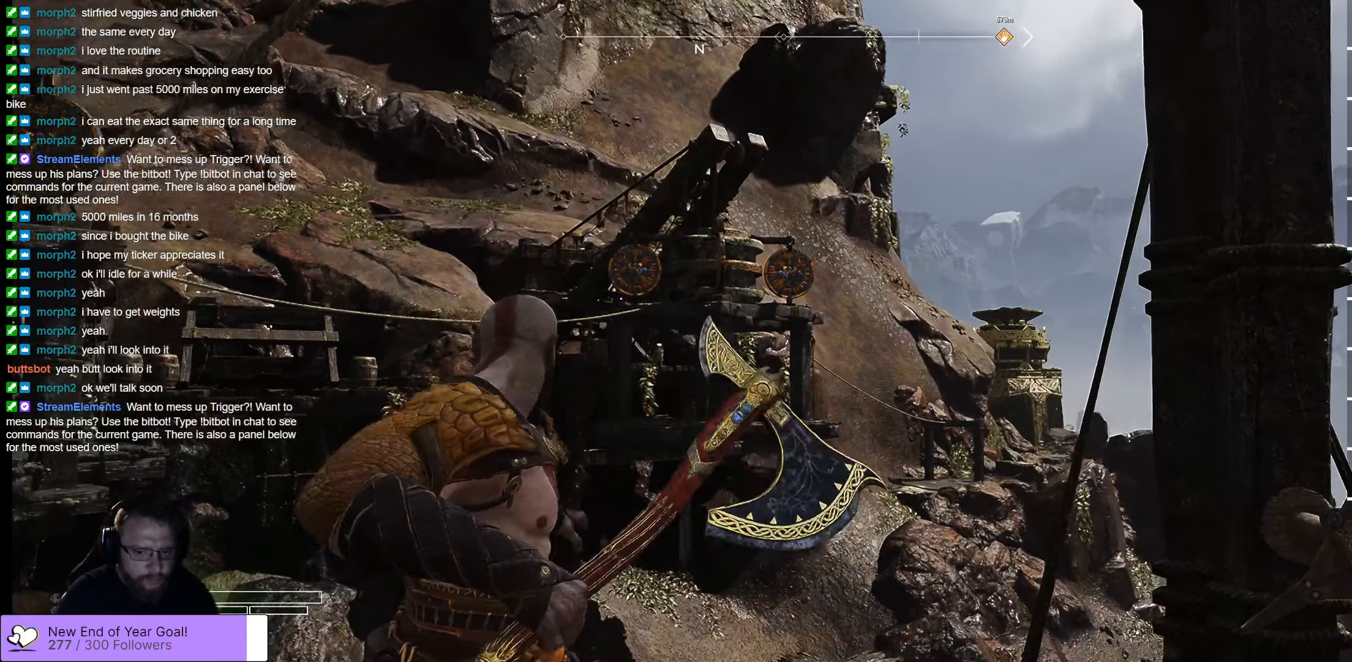
{"buttons": ["L2"], "left_stick": "center", "right_stick": "down", "events": []}
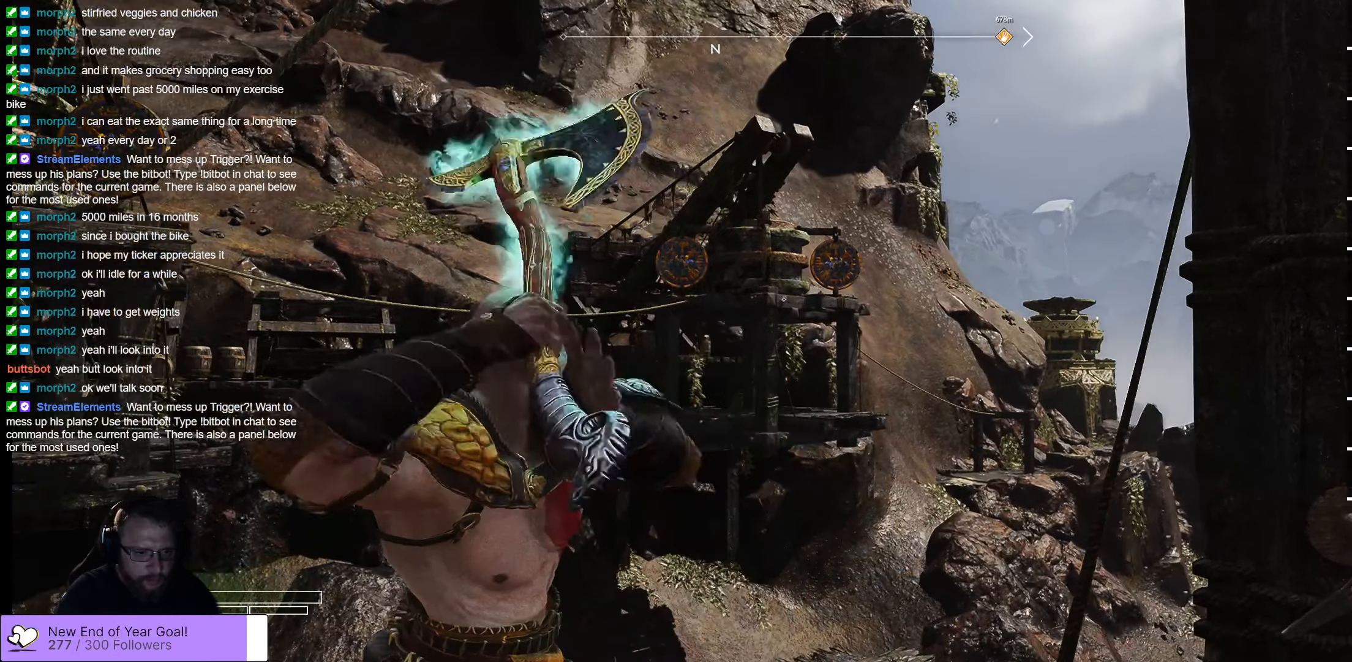
{"buttons": ["L2", "R2"], "left_stick": "center", "right_stick": "up-left", "events": [[50, "R2", "down"], [50, "right_stick", "up-left"]]}
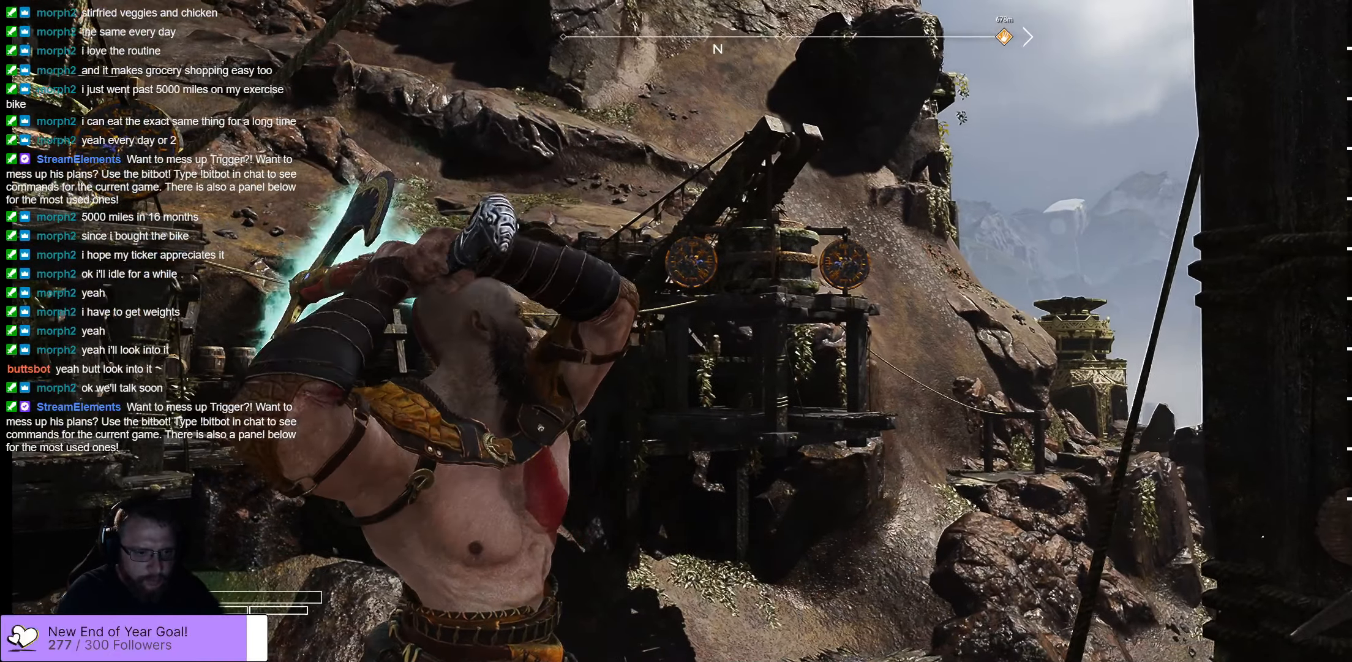
{"buttons": ["L2", "R2"], "left_stick": "center", "right_stick": "up-left", "events": []}
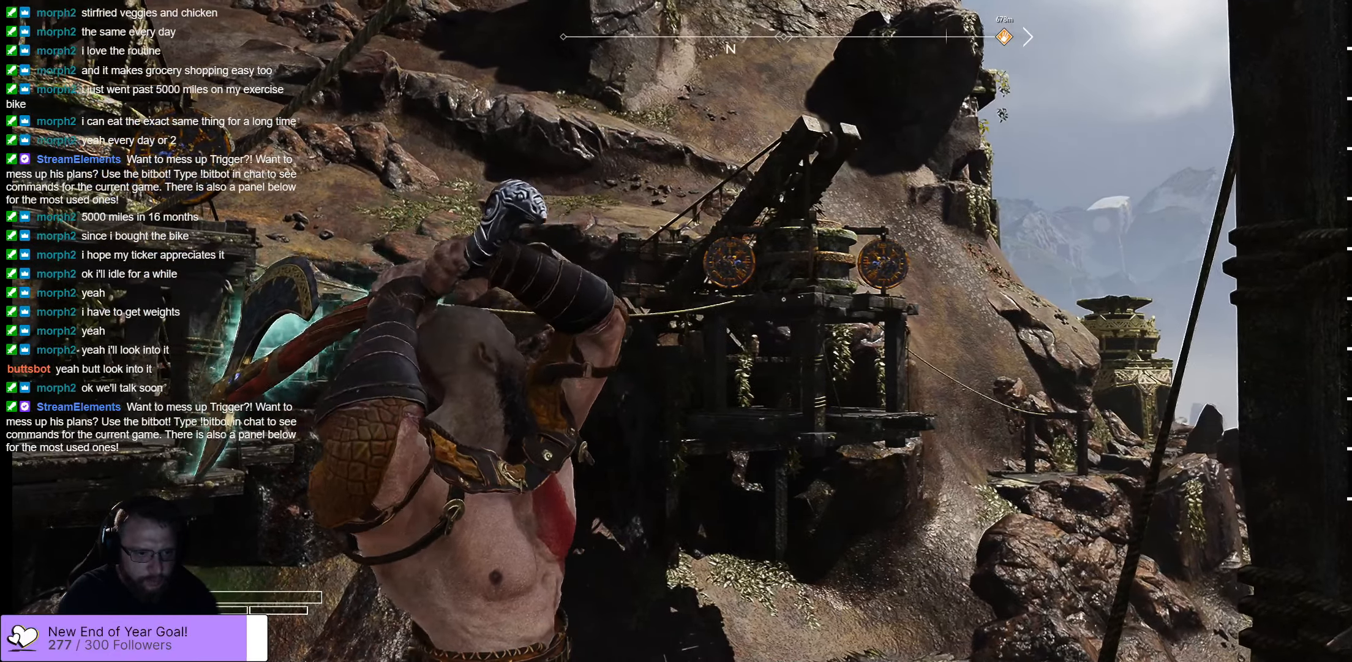
{"buttons": ["L2", "R2"], "left_stick": "center", "right_stick": "left", "events": [[100, "right_stick", "center"], [216, "right_stick", "right"], [416, "right_stick", "left"]]}
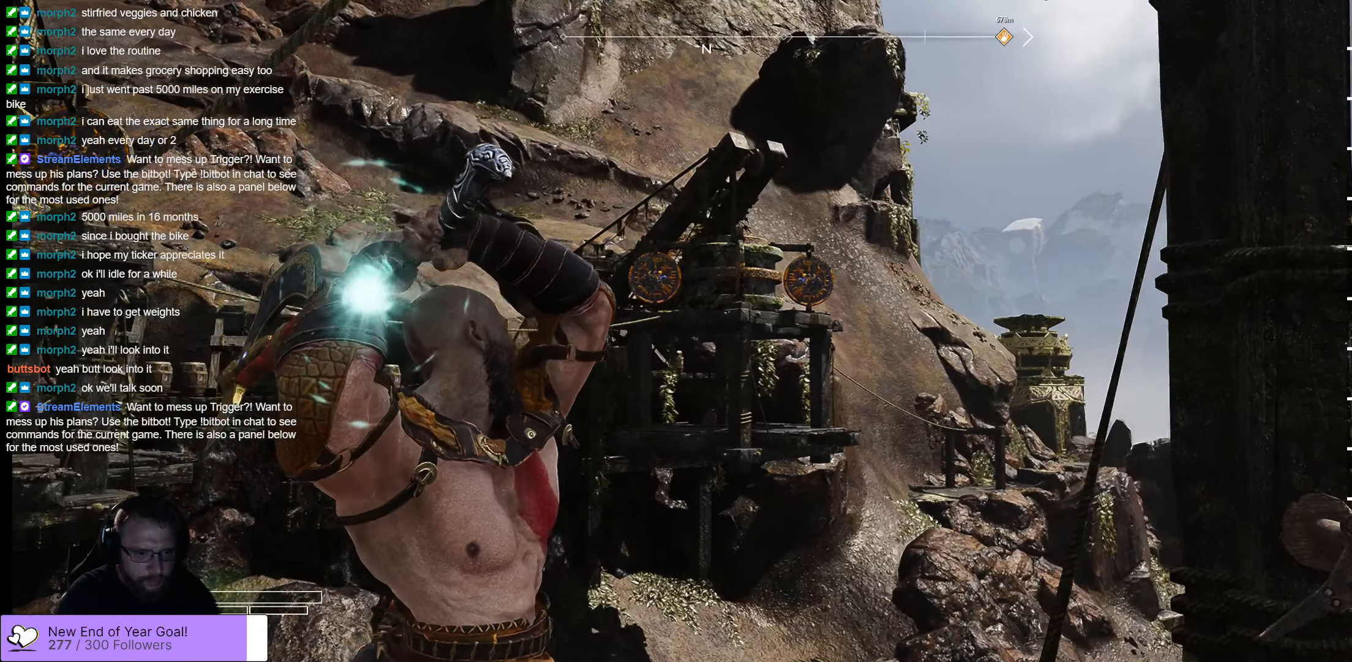
{"buttons": ["L2", "R2"], "left_stick": "center", "right_stick": "up-left", "events": [[216, "right_stick", "center"], [433, "right_stick", "up-left"]]}
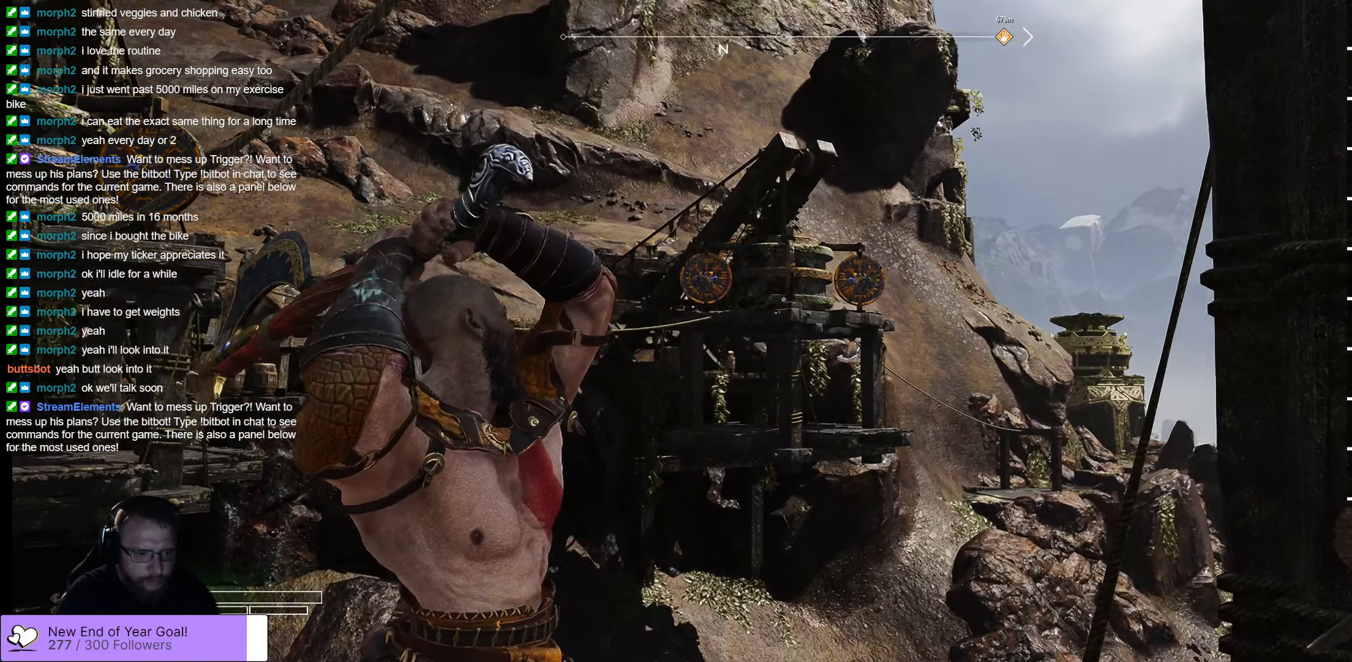
{"buttons": ["L2", "R2"], "left_stick": "center", "right_stick": "up-left", "events": [[216, "right_stick", "center"], [450, "right_stick", "up-left"]]}
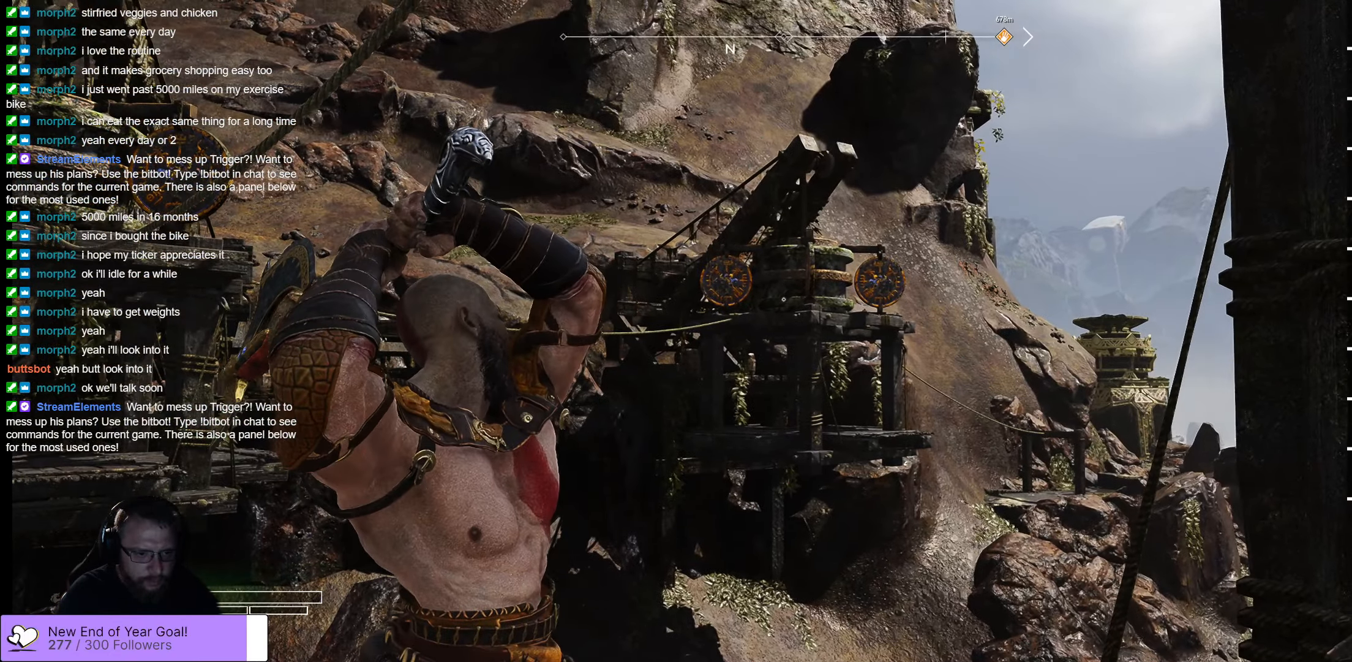
{"buttons": ["L2", "R2"], "left_stick": "center", "right_stick": "left", "events": [[266, "right_stick", "center"], [483, "right_stick", "left"]]}
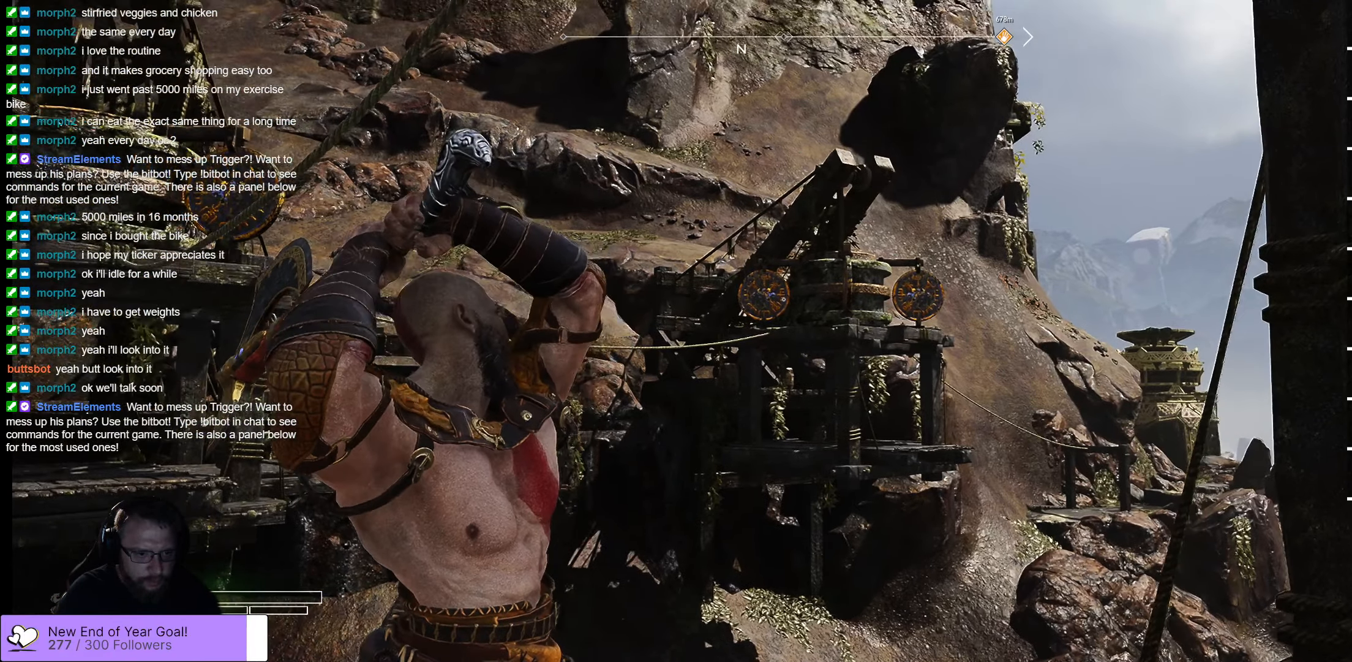
{"buttons": ["L2", "R2"], "left_stick": "center", "right_stick": "center", "events": [[183, "right_stick", "center"]]}
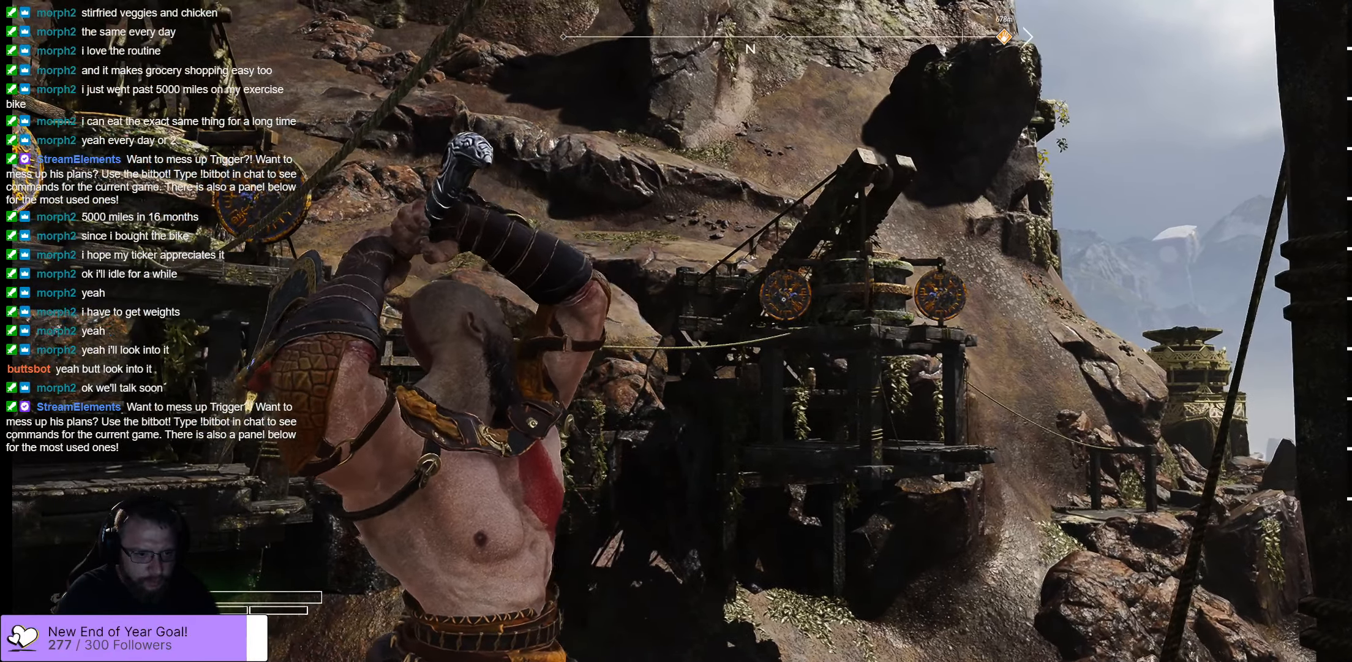
{"buttons": ["L2", "R2"], "left_stick": "center", "right_stick": "center", "events": [[116, "right_stick", "up"], [483, "right_stick", "center"]]}
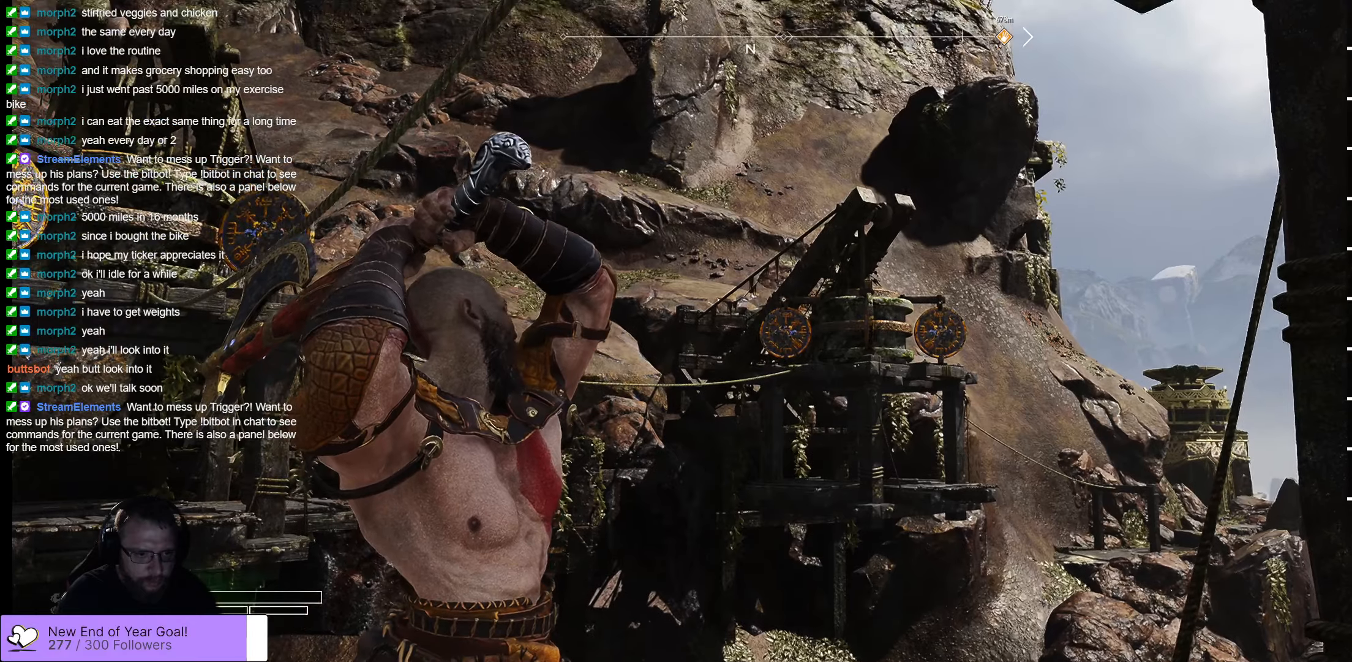
{"buttons": ["L2", "R2"], "left_stick": "center", "right_stick": "right", "events": [[317, "right_stick", "right"]]}
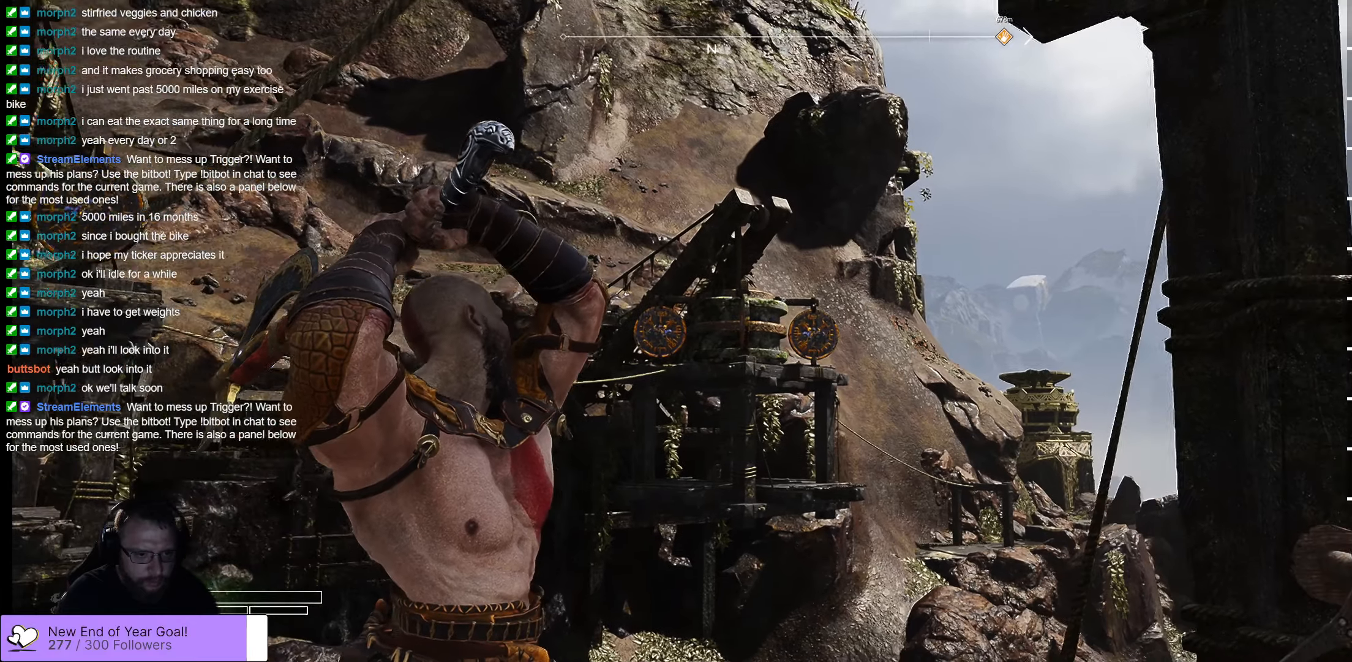
{"buttons": ["L2", "R2"], "left_stick": "up-right", "right_stick": "center", "events": [[33, "right_stick", "center"], [317, "right_stick", "down"], [417, "left_stick", "up-right"], [483, "right_stick", "center"]]}
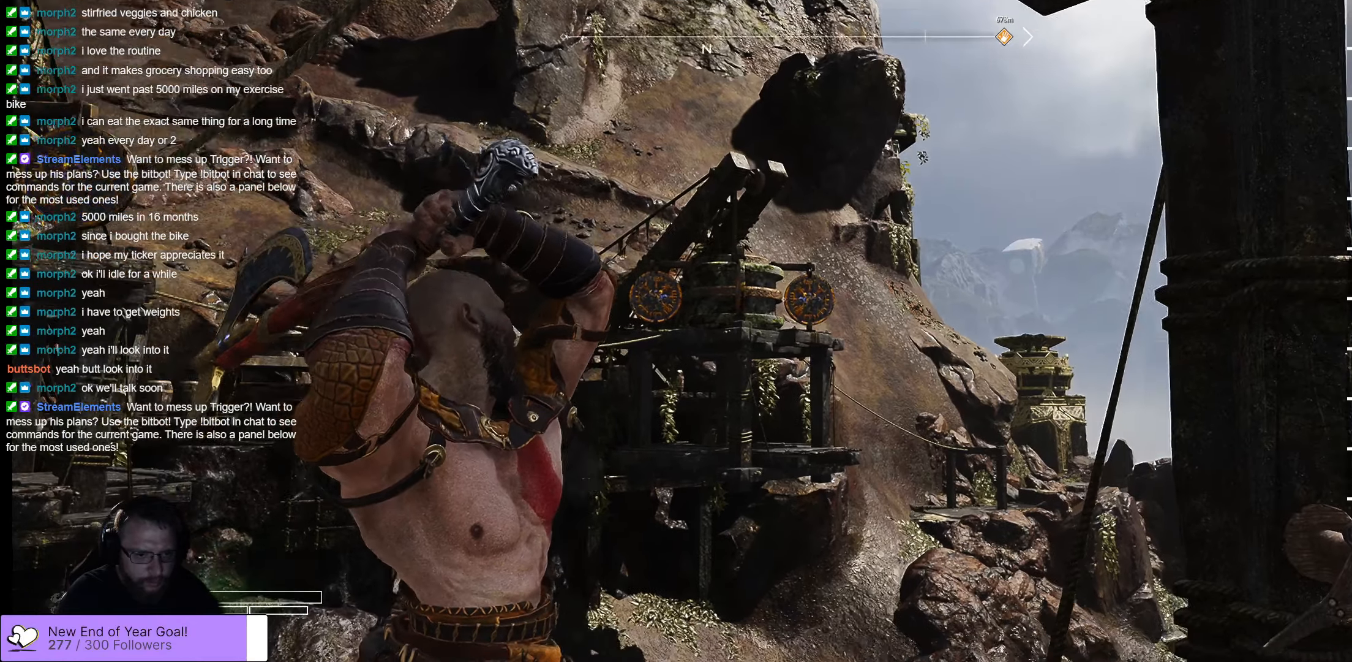
{"buttons": ["L2", "R2"], "left_stick": "up-right", "right_stick": "center", "events": []}
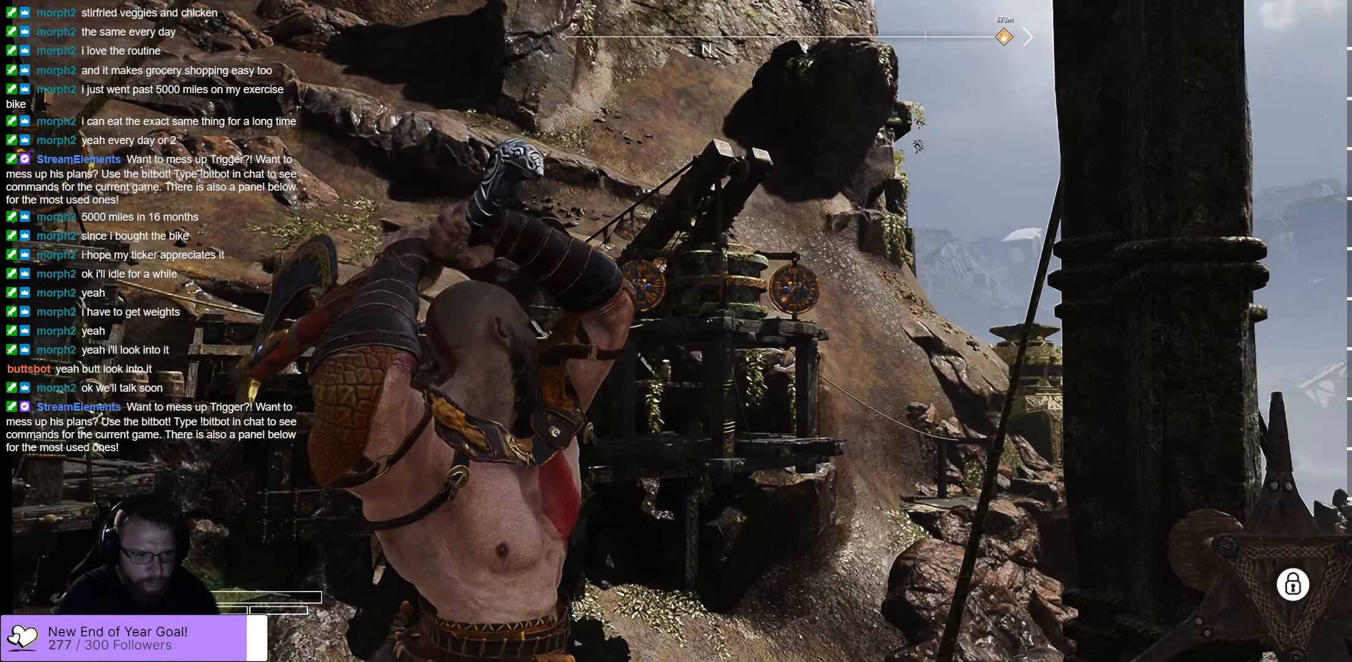
{"buttons": ["L2", "R2"], "left_stick": "center", "right_stick": "center", "events": [[183, "left_stick", "up"], [383, "left_stick", "center"]]}
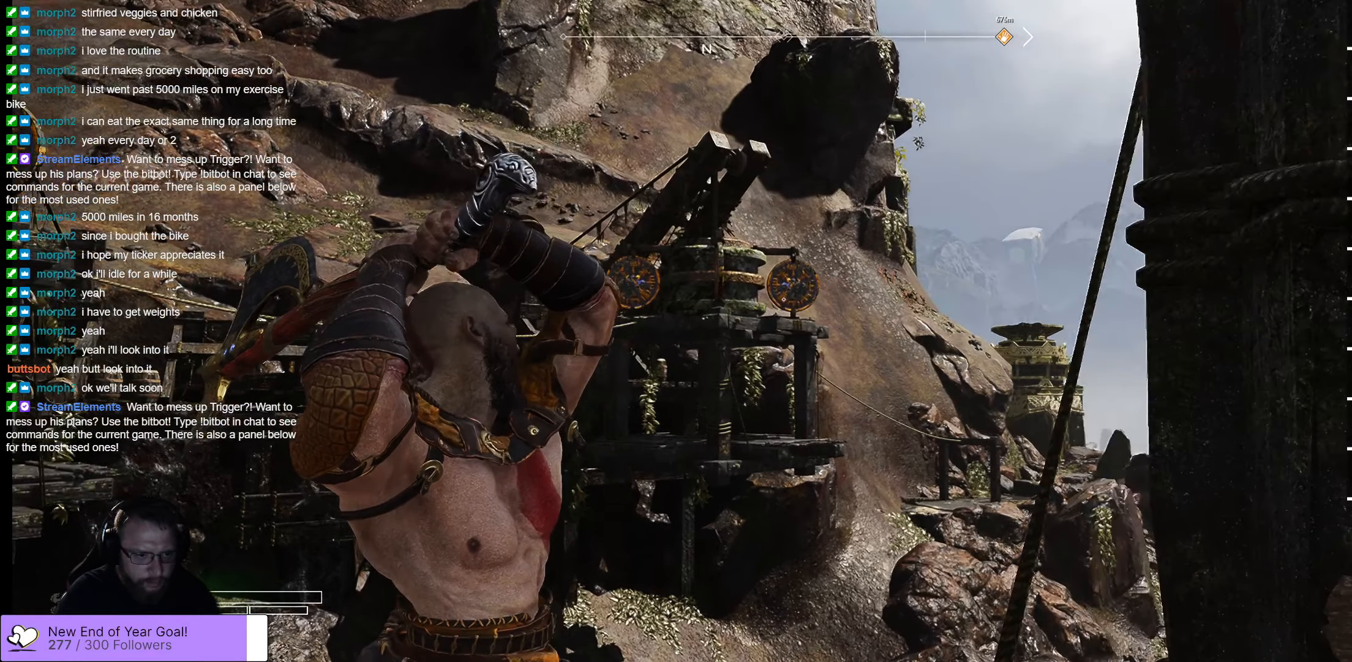
{"buttons": ["L2"], "left_stick": "center", "right_stick": "center", "events": [[250, "R2", "up"], [333, "right_stick", "up"], [400, "right_stick", "center"]]}
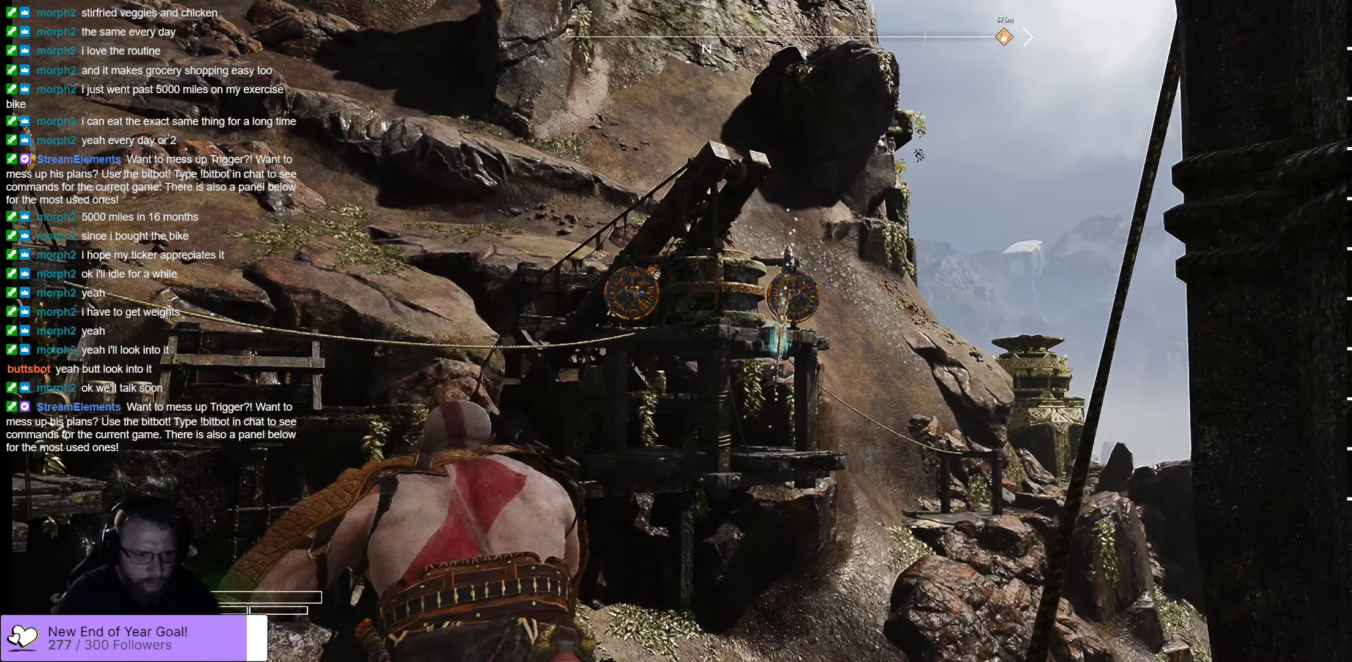
{"buttons": [], "left_stick": "center", "right_stick": "center", "events": [[150, "L2", "up"]]}
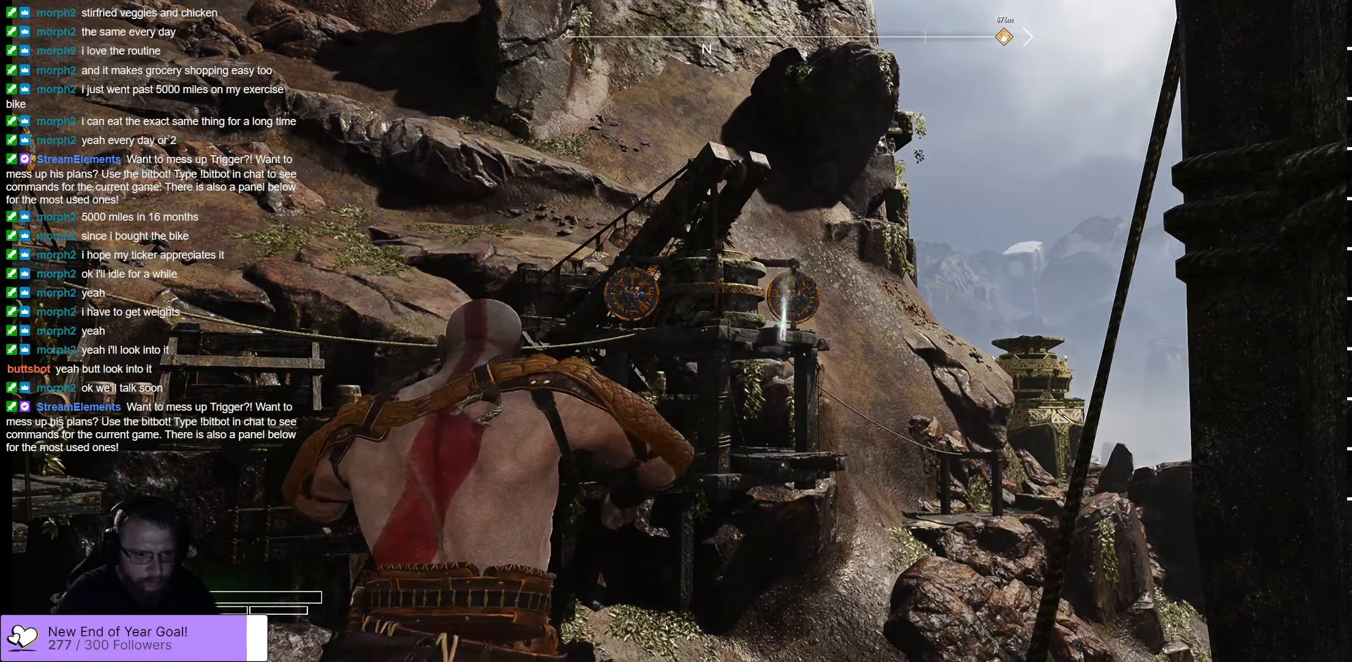
{"buttons": [], "left_stick": "center", "right_stick": "center", "events": []}
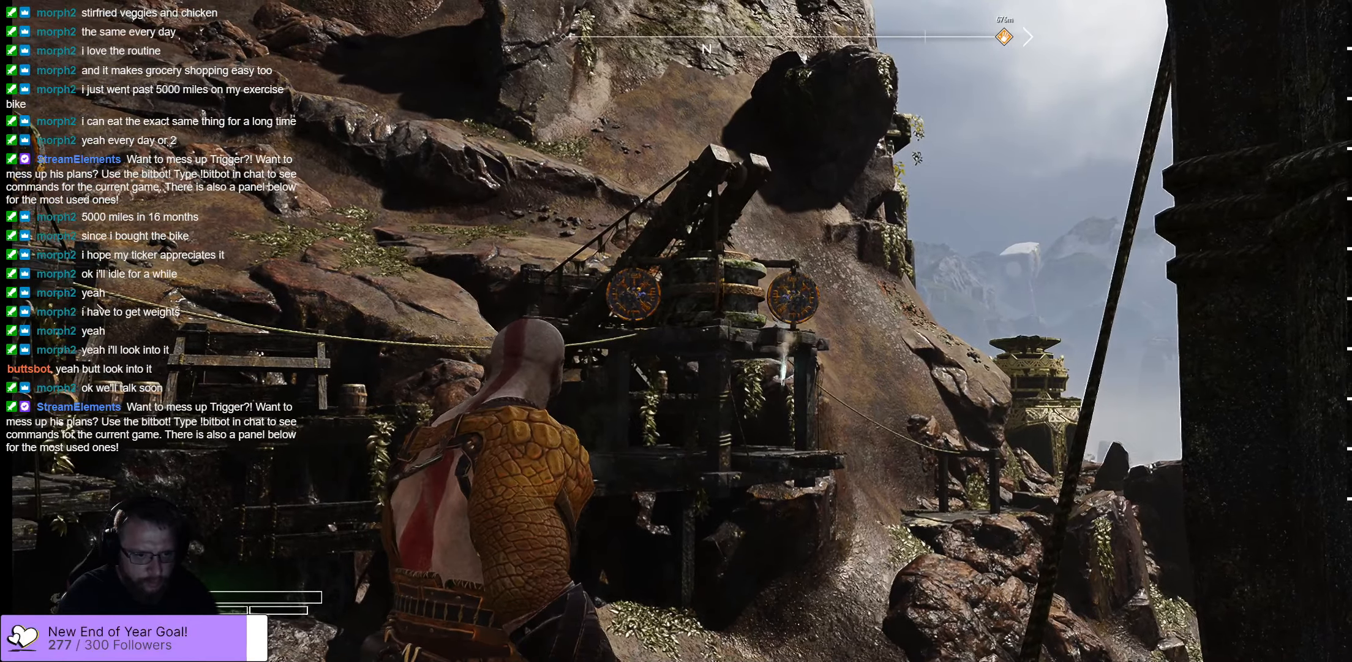
{"buttons": [], "left_stick": "down", "right_stick": "down-right", "events": [[233, "right_stick", "down-right"], [450, "left_stick", "down"]]}
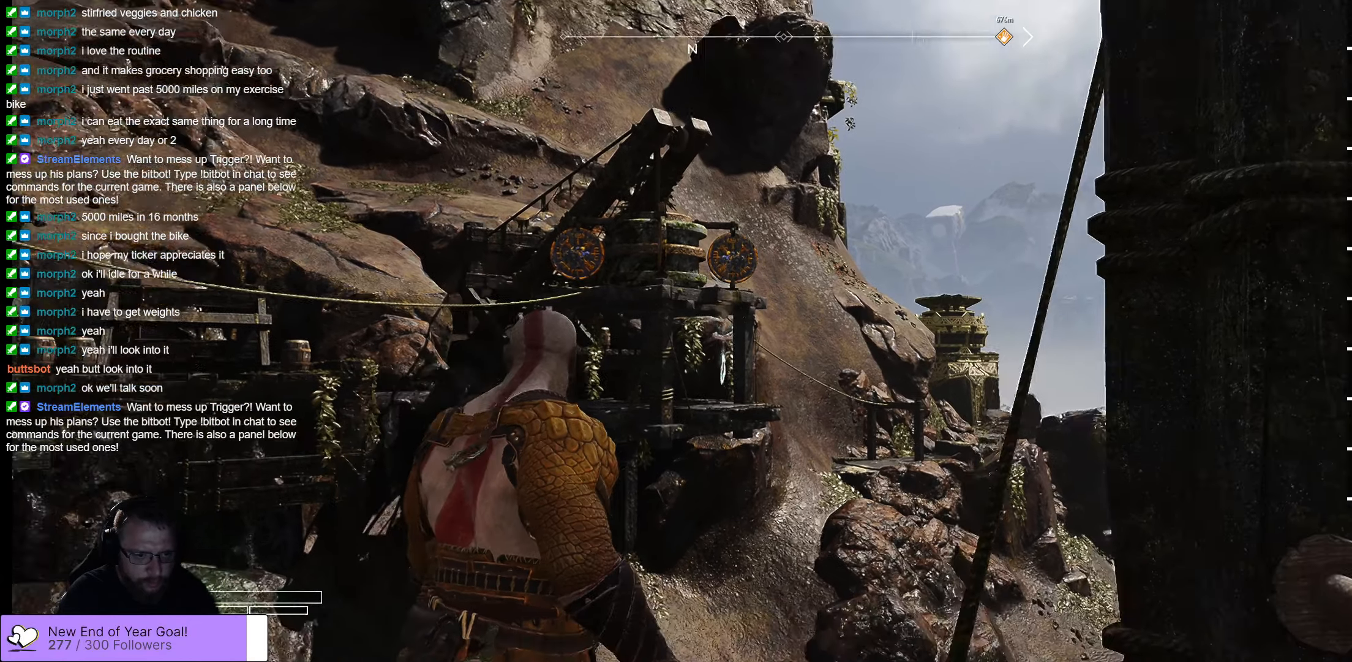
{"buttons": [], "left_stick": "down", "right_stick": "right", "events": [[383, "right_stick", "right"]]}
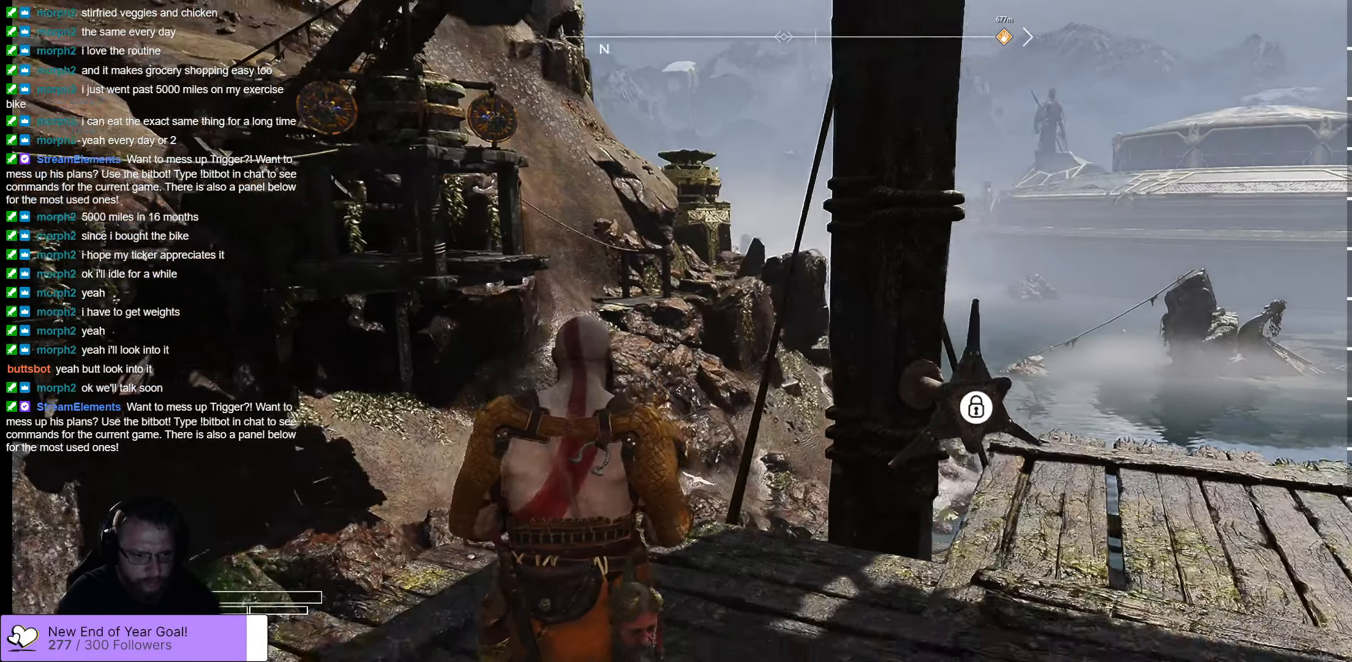
{"buttons": [], "left_stick": "center", "right_stick": "center", "events": [[100, "right_stick", "center"], [334, "B", "down"], [334, "left_stick", "down-right"], [450, "B", "up"], [450, "left_stick", "center"]]}
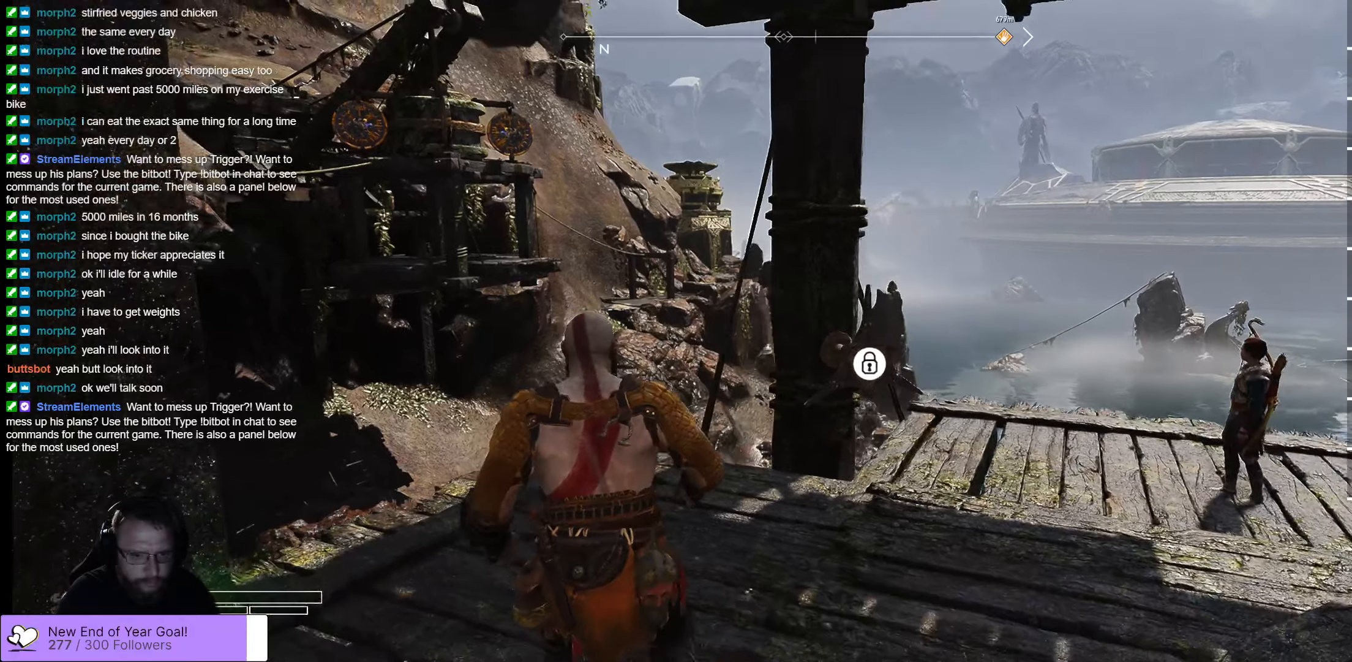
{"buttons": [], "left_stick": "up-right", "right_stick": "center", "events": [[367, "left_stick", "up-right"]]}
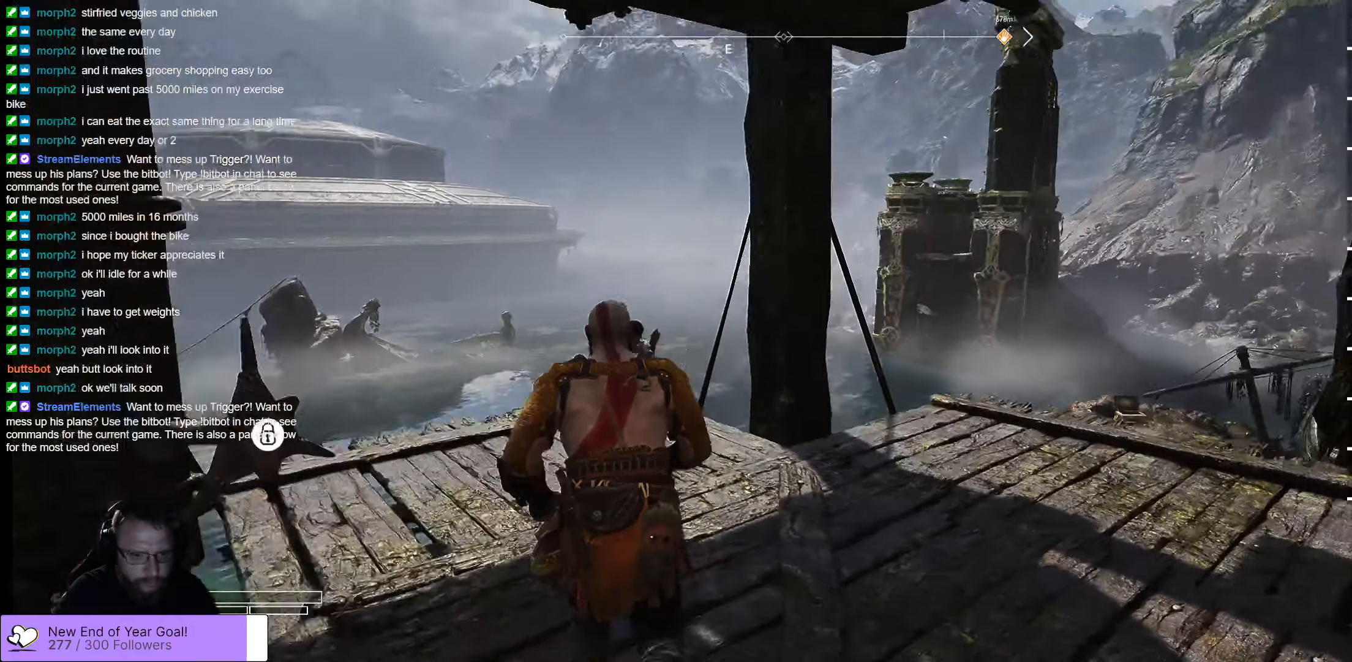
{"buttons": [], "left_stick": "center", "right_stick": "center", "events": [[134, "left_stick", "up"], [134, "right_stick", "right"], [234, "B", "down"], [234, "left_stick", "center"], [234, "right_stick", "center"], [400, "B", "up"]]}
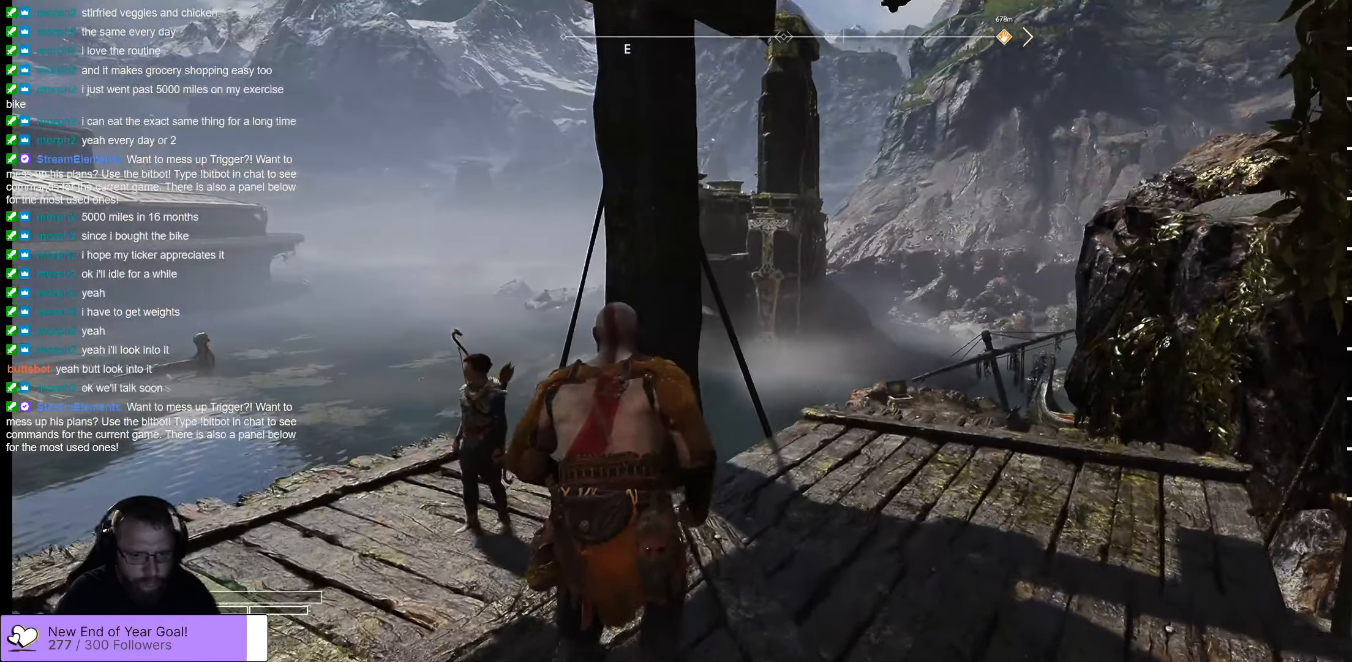
{"buttons": [], "left_stick": "right", "right_stick": "right", "events": [[234, "left_stick", "right"], [334, "right_stick", "right"]]}
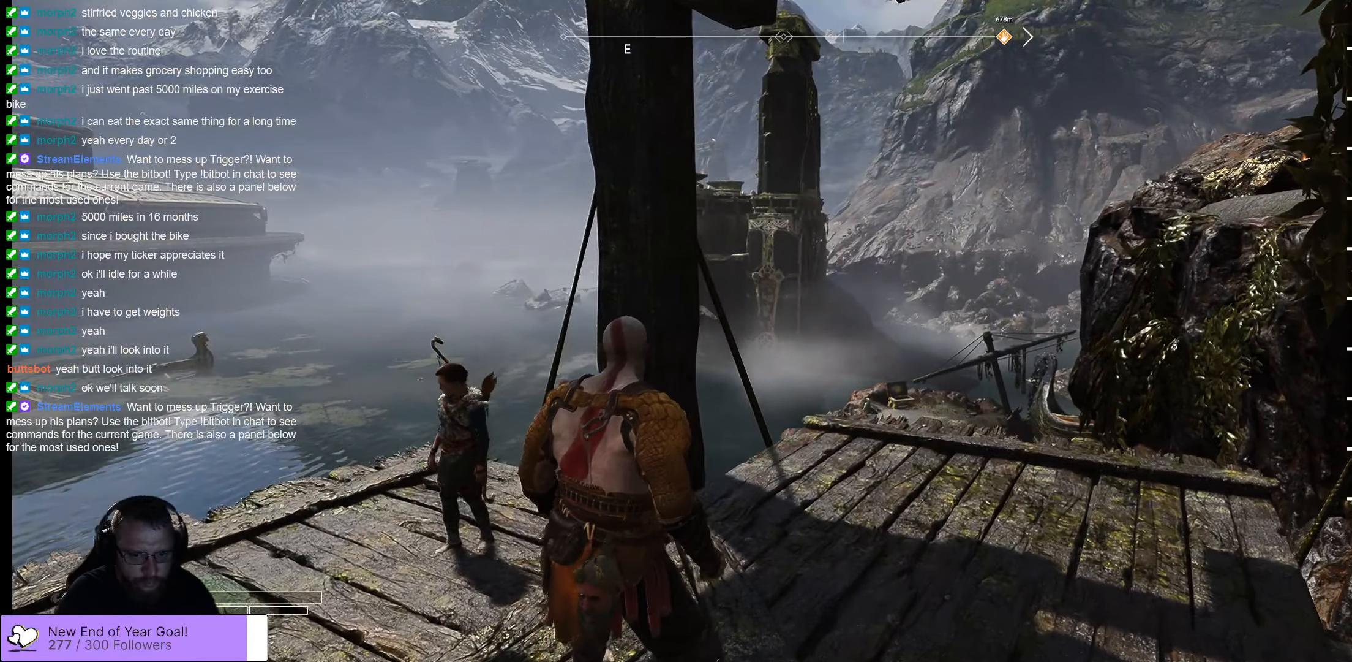
{"buttons": [], "left_stick": "center", "right_stick": "right", "events": [[67, "left_stick", "center"]]}
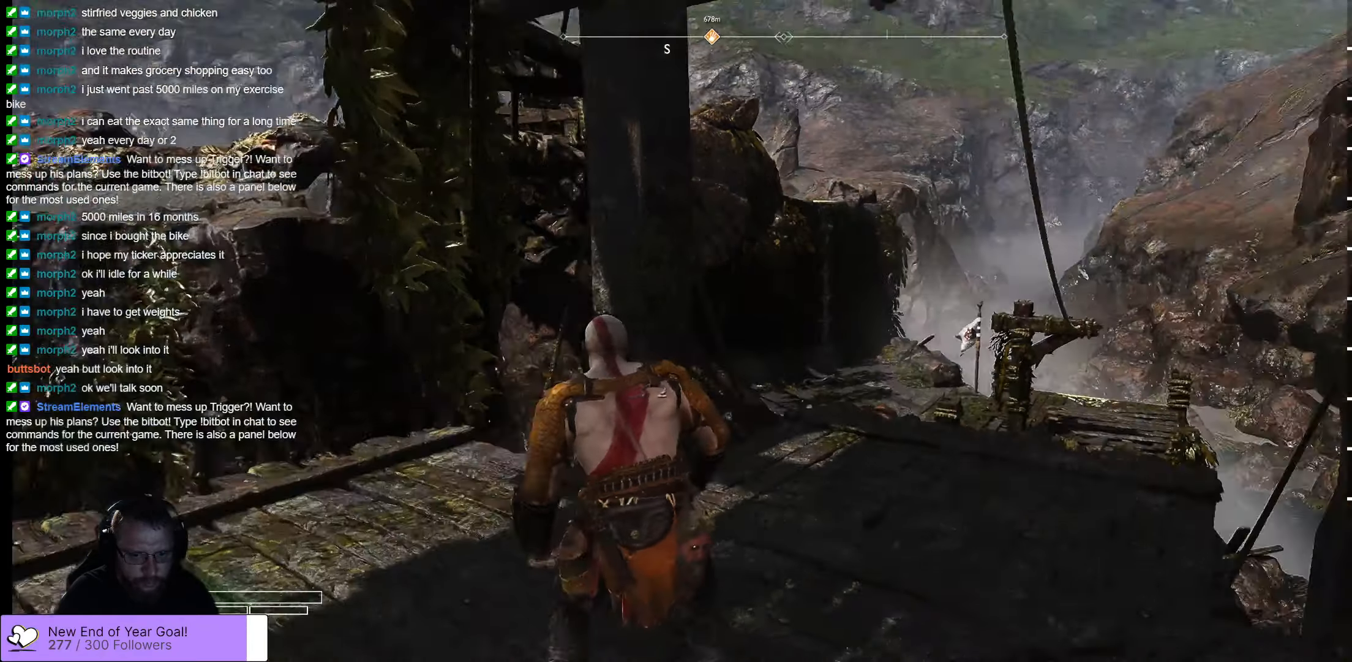
{"buttons": ["X"], "left_stick": "center", "right_stick": "center", "events": [[317, "X", "down"], [317, "right_stick", "center"]]}
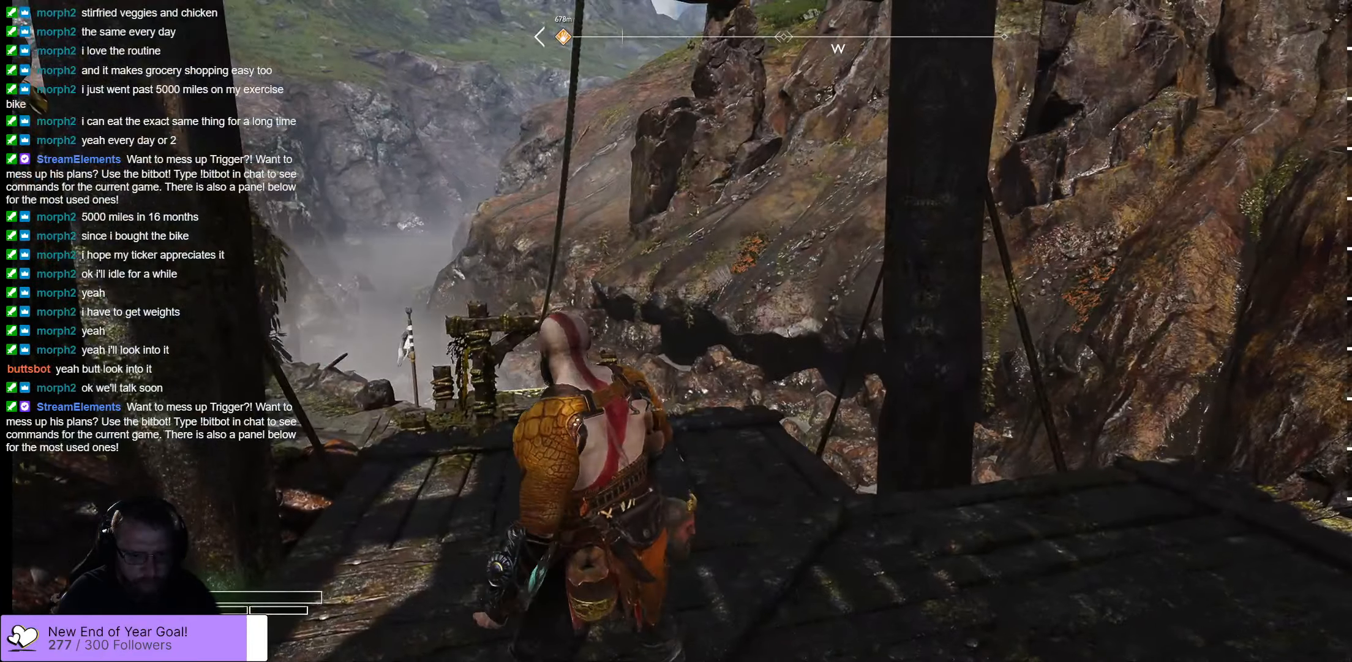
{"buttons": [], "left_stick": "center", "right_stick": "center", "events": [[117, "X", "up"]]}
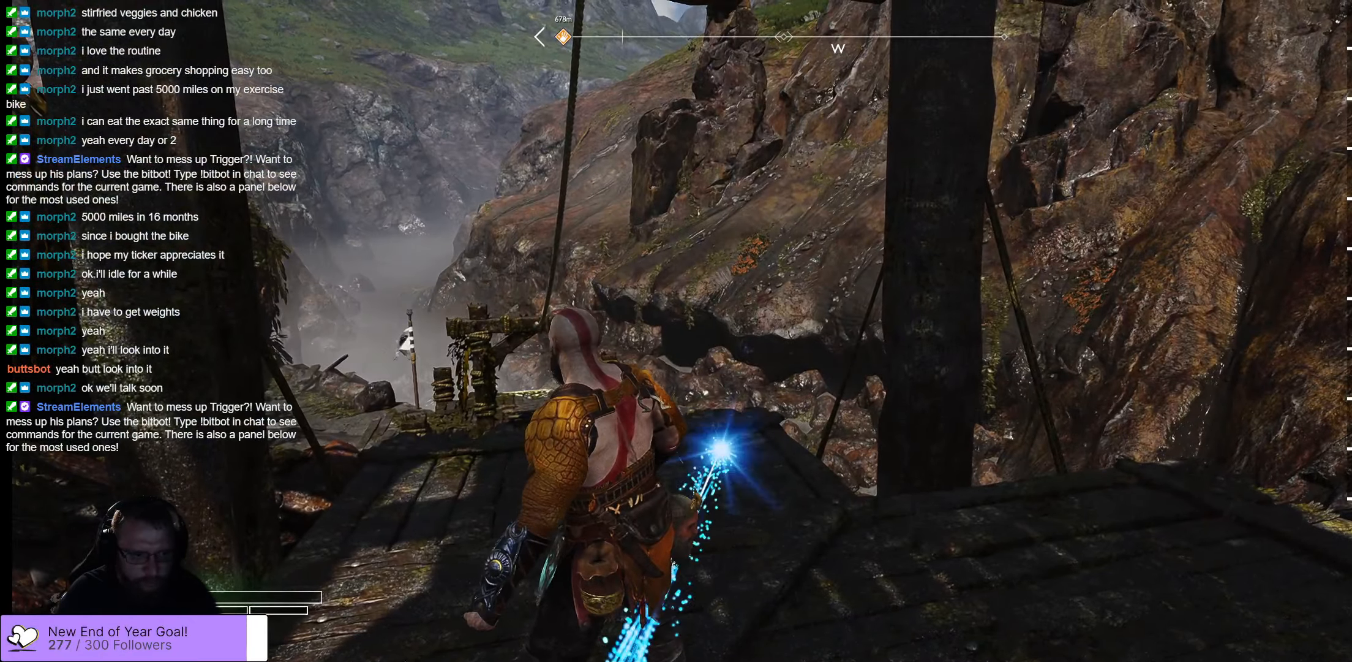
{"buttons": [], "left_stick": "center", "right_stick": "up-right", "events": [[84, "right_stick", "up-right"]]}
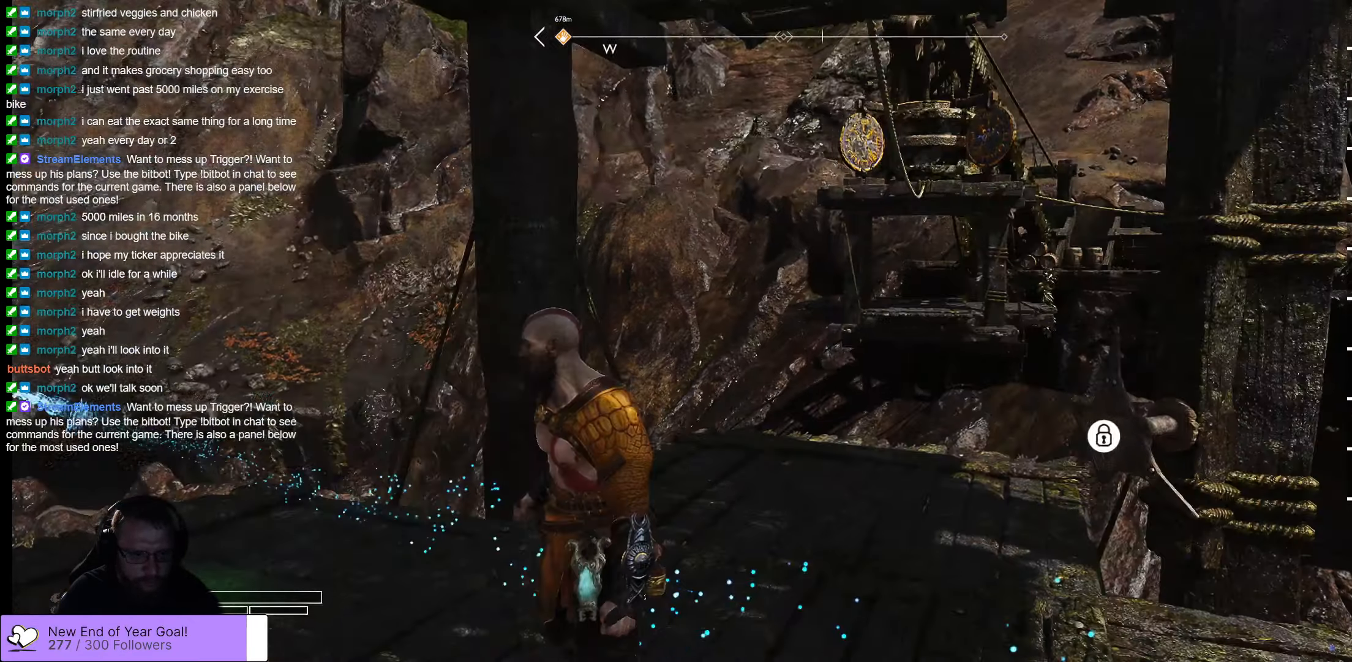
{"buttons": [], "left_stick": "up", "right_stick": "center", "events": [[317, "left_stick", "up"], [317, "right_stick", "center"]]}
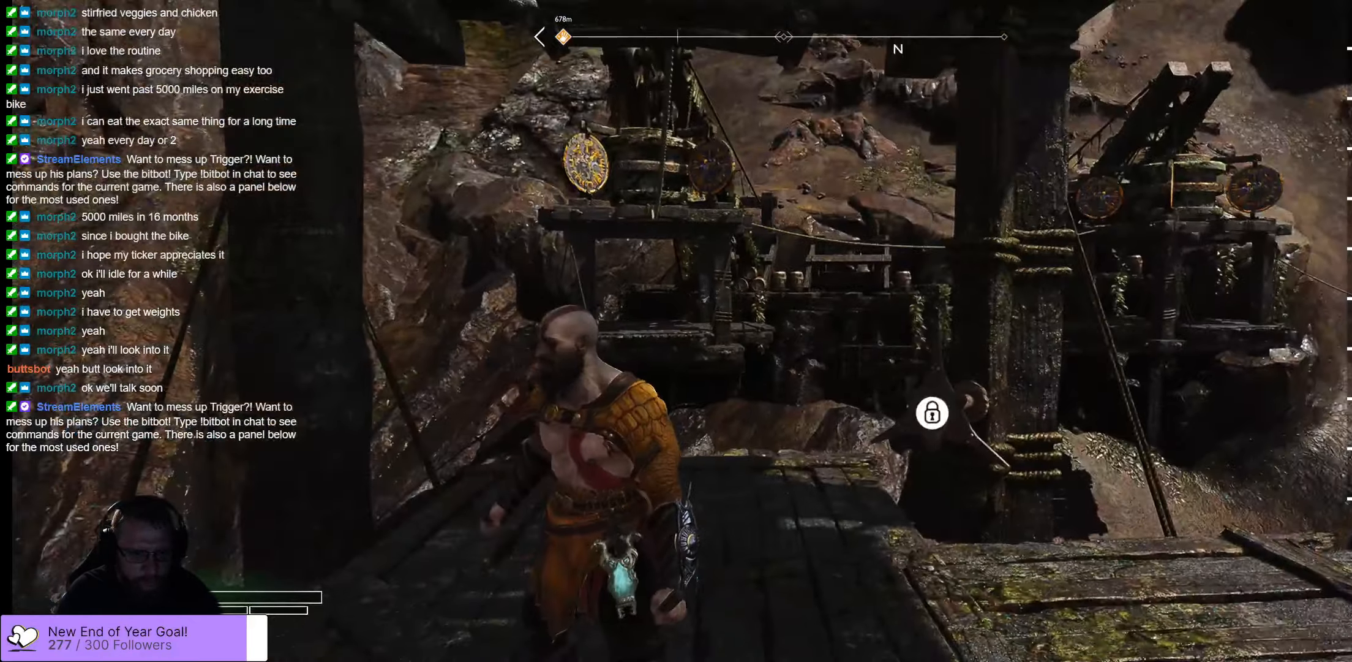
{"buttons": [], "left_stick": "up", "right_stick": "center", "events": [[284, "Y", "down"], [384, "Y", "up"]]}
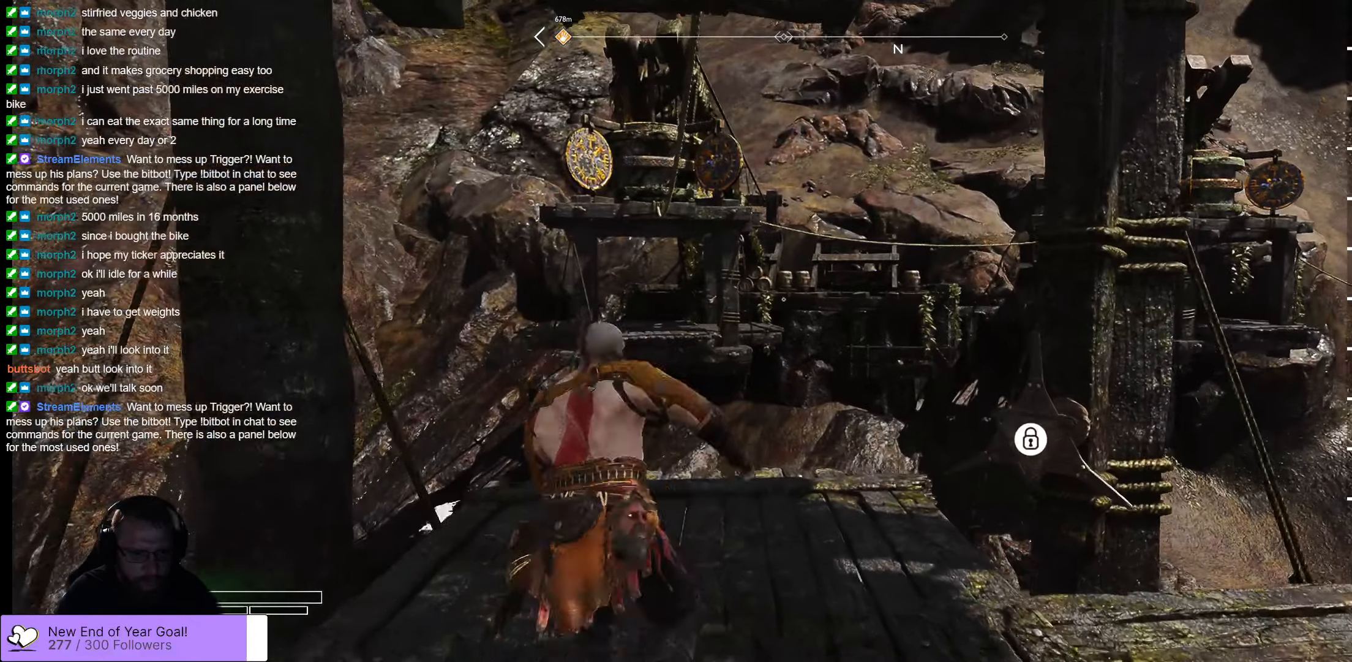
{"buttons": [], "left_stick": "center", "right_stick": "center", "events": [[350, "left_stick", "center"]]}